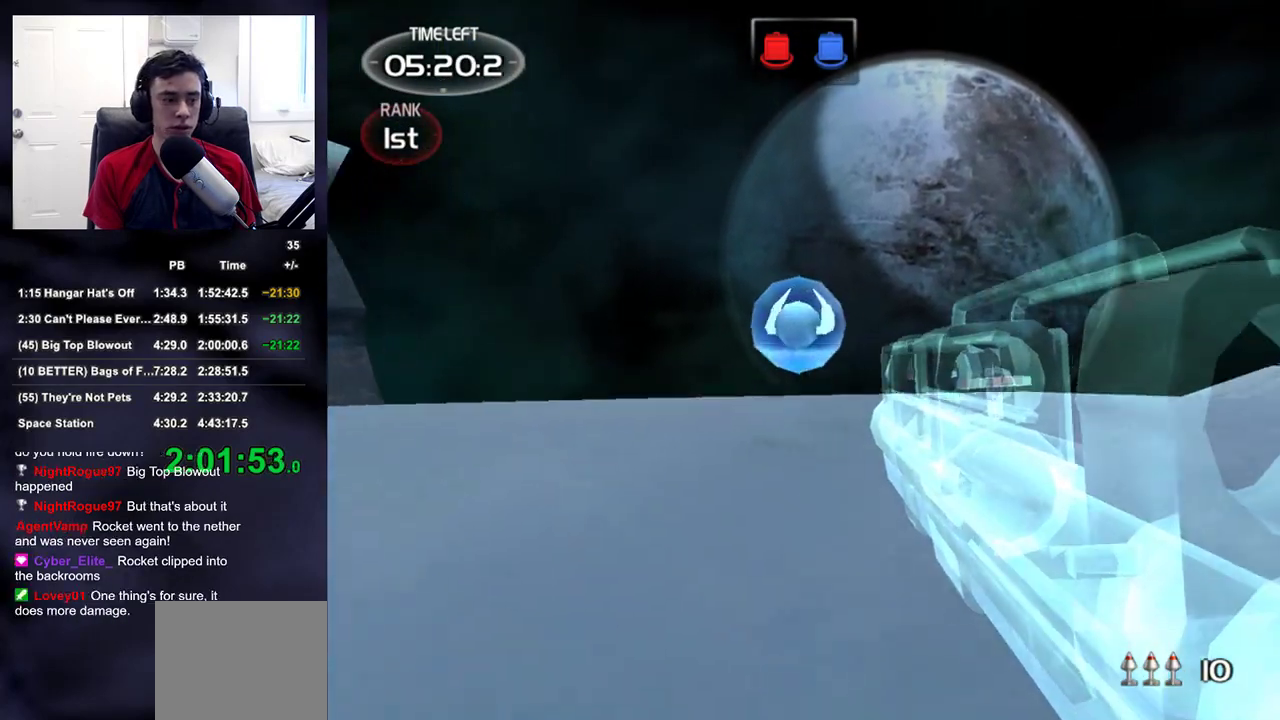
Gameplay with a controller (PlayStation layout); each line is a JSON object with the inputs held at the frame after it. "events" lists button and stick changes between this image and that frame as [ms after this image, input, new state], when the widget could be followed in between.
{"buttons": [], "left_stick": "up", "right_stick": "center", "events": []}
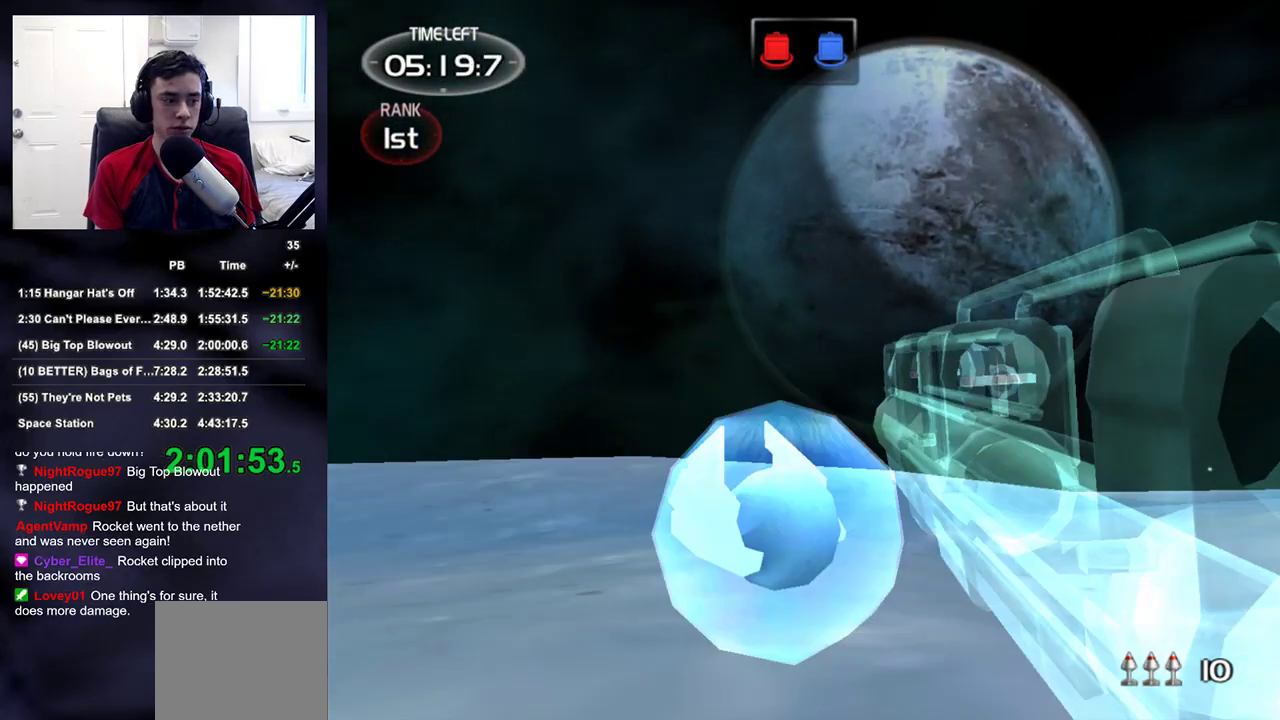
{"buttons": [], "left_stick": "up", "right_stick": "down-right", "events": [[183, "right_stick", "down-right"]]}
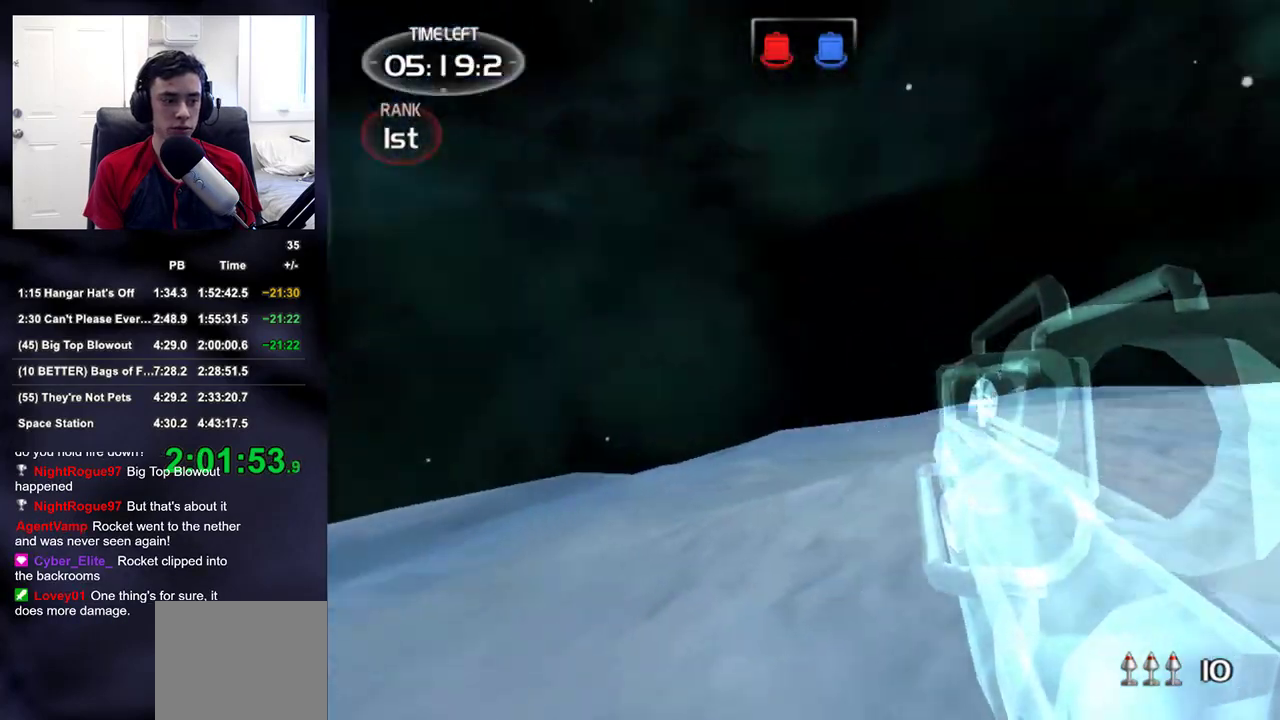
{"buttons": [], "left_stick": "up", "right_stick": "center", "events": [[283, "right_stick", "center"]]}
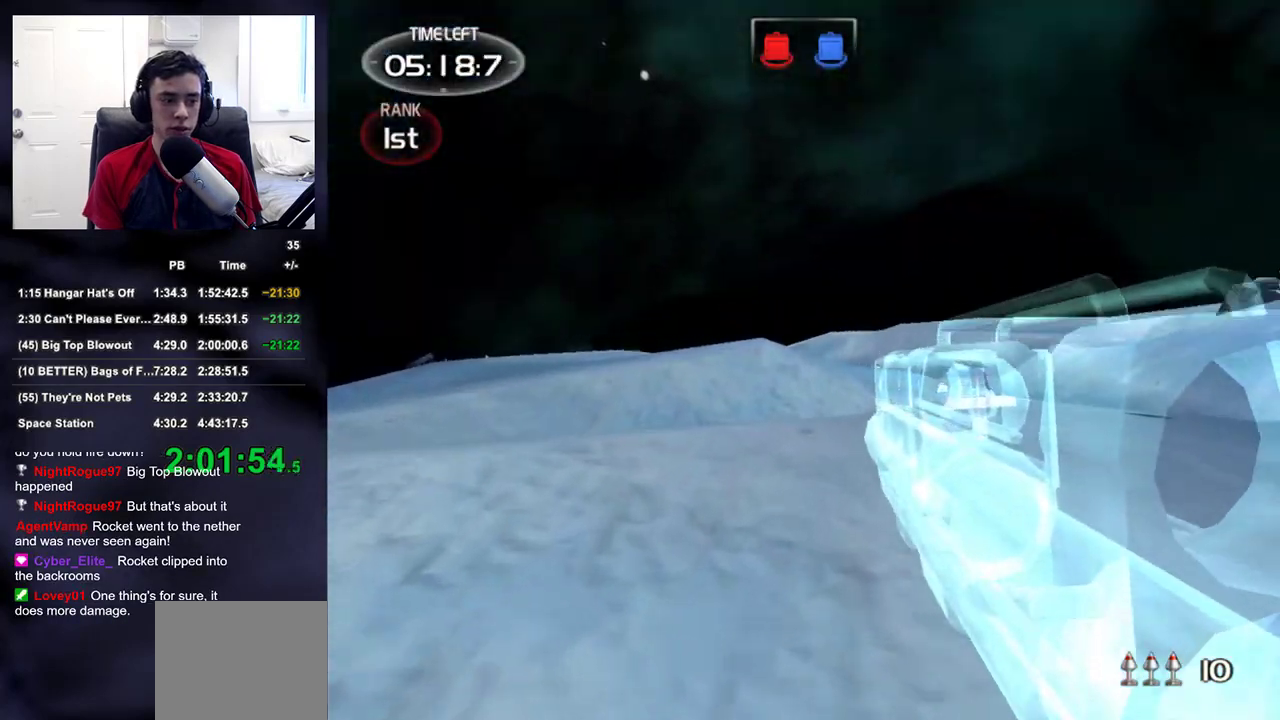
{"buttons": [], "left_stick": "up", "right_stick": "center", "events": [[333, "right_stick", "down-right"], [417, "right_stick", "center"]]}
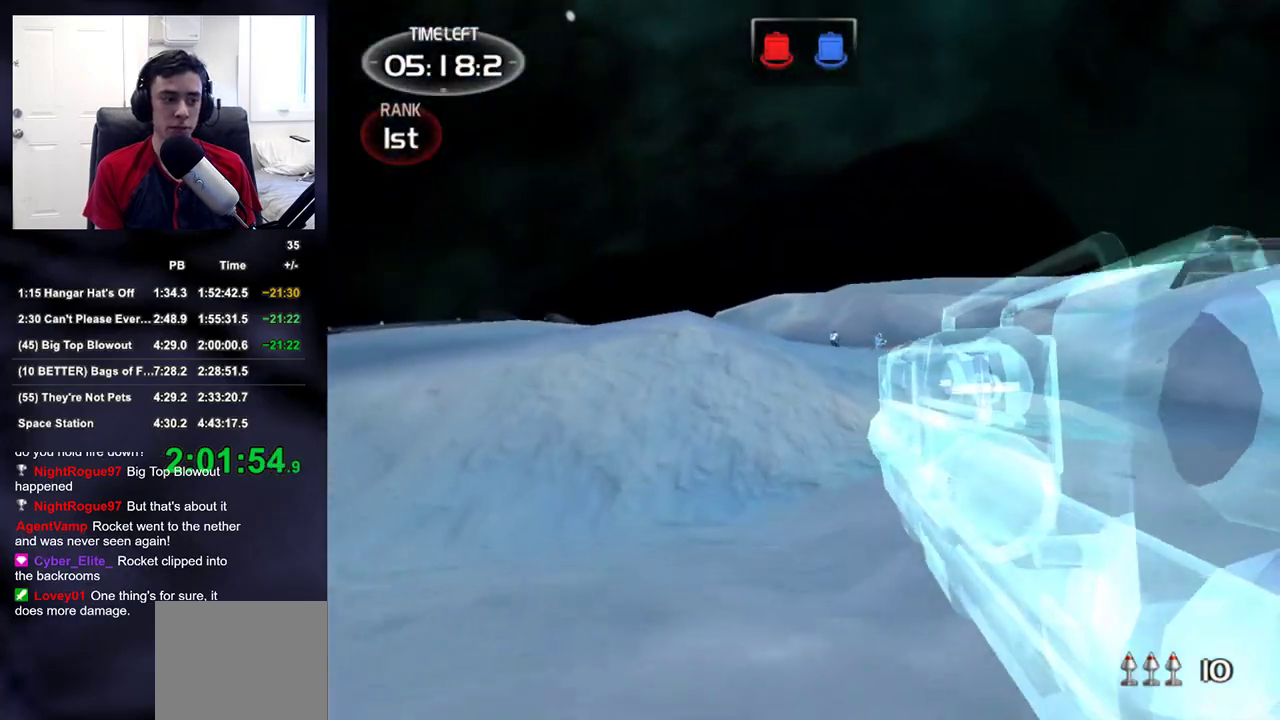
{"buttons": [], "left_stick": "up", "right_stick": "center", "events": []}
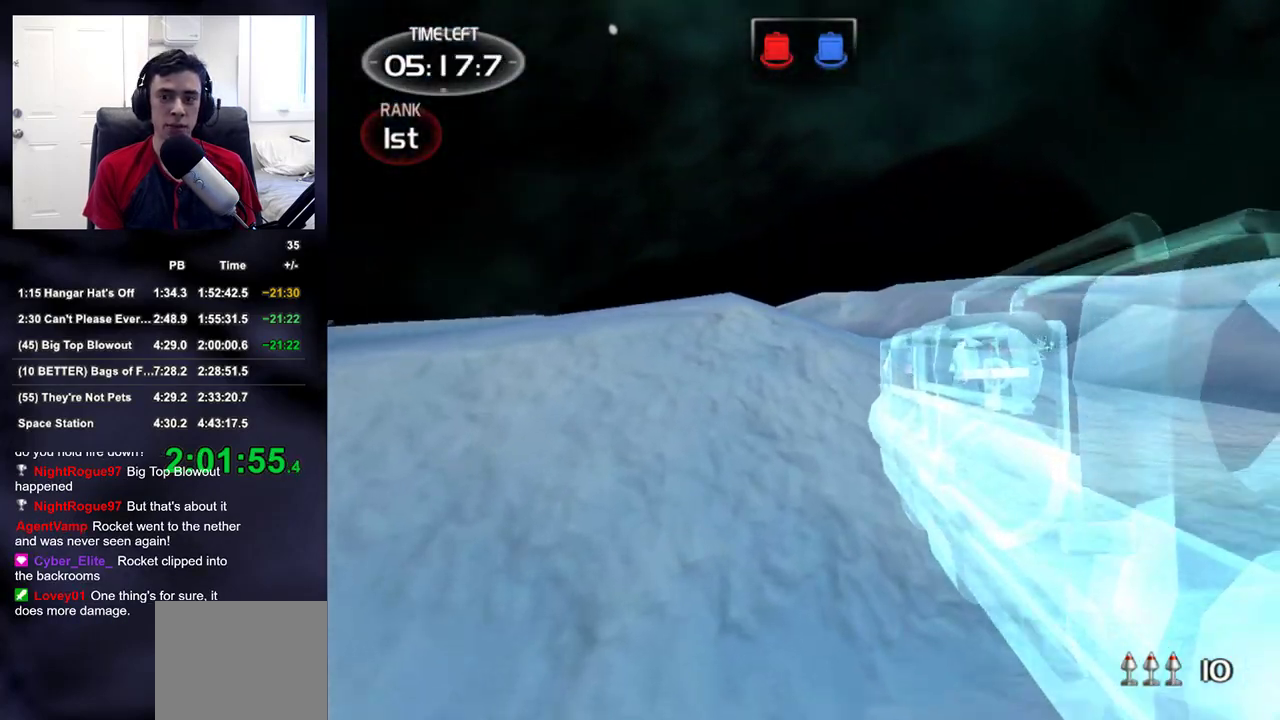
{"buttons": [], "left_stick": "up", "right_stick": "center", "events": [[33, "right_stick", "up-left"], [83, "right_stick", "center"]]}
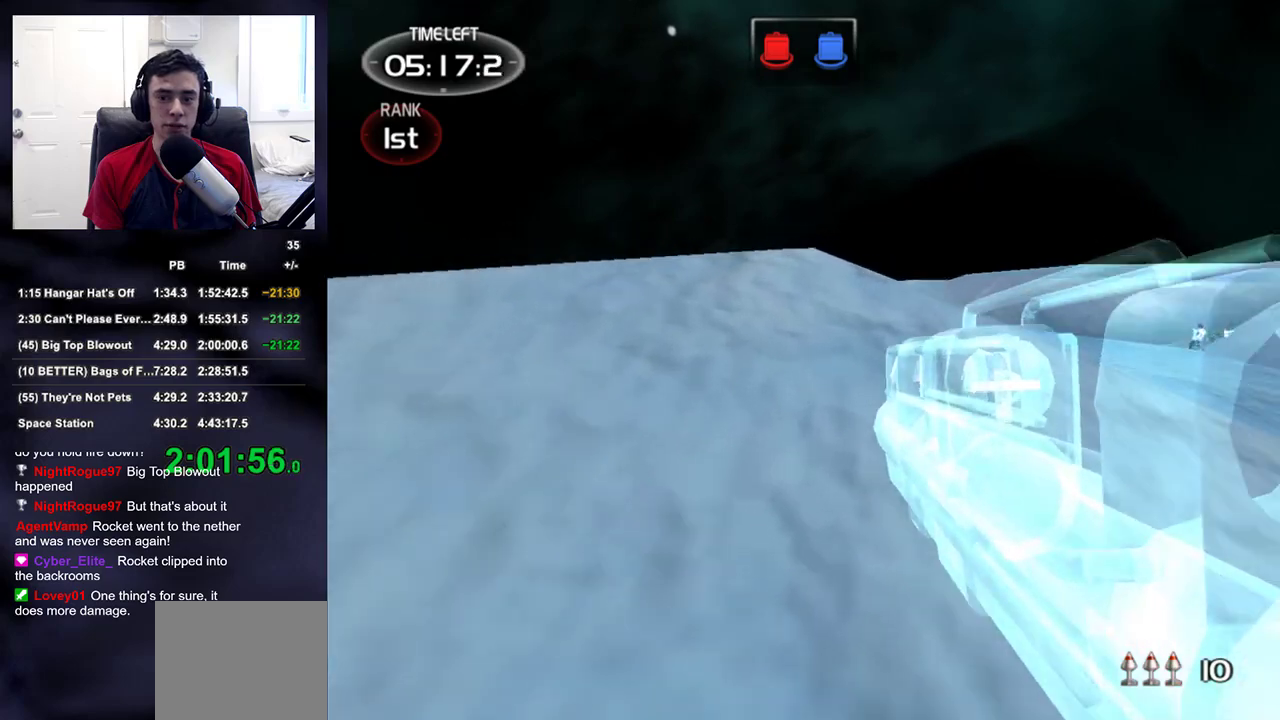
{"buttons": [], "left_stick": "up", "right_stick": "center", "events": [[183, "right_stick", "down-left"], [233, "right_stick", "center"]]}
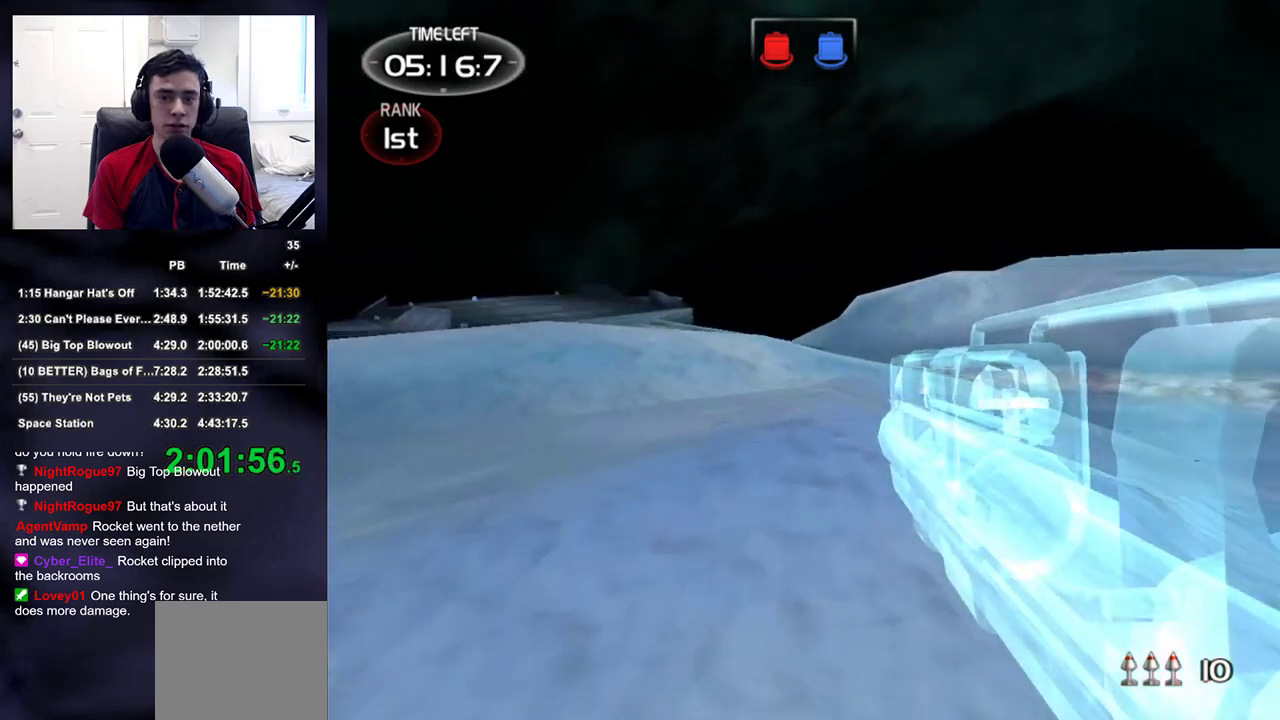
{"buttons": [], "left_stick": "up", "right_stick": "center", "events": [[383, "right_stick", "up-left"], [433, "right_stick", "center"]]}
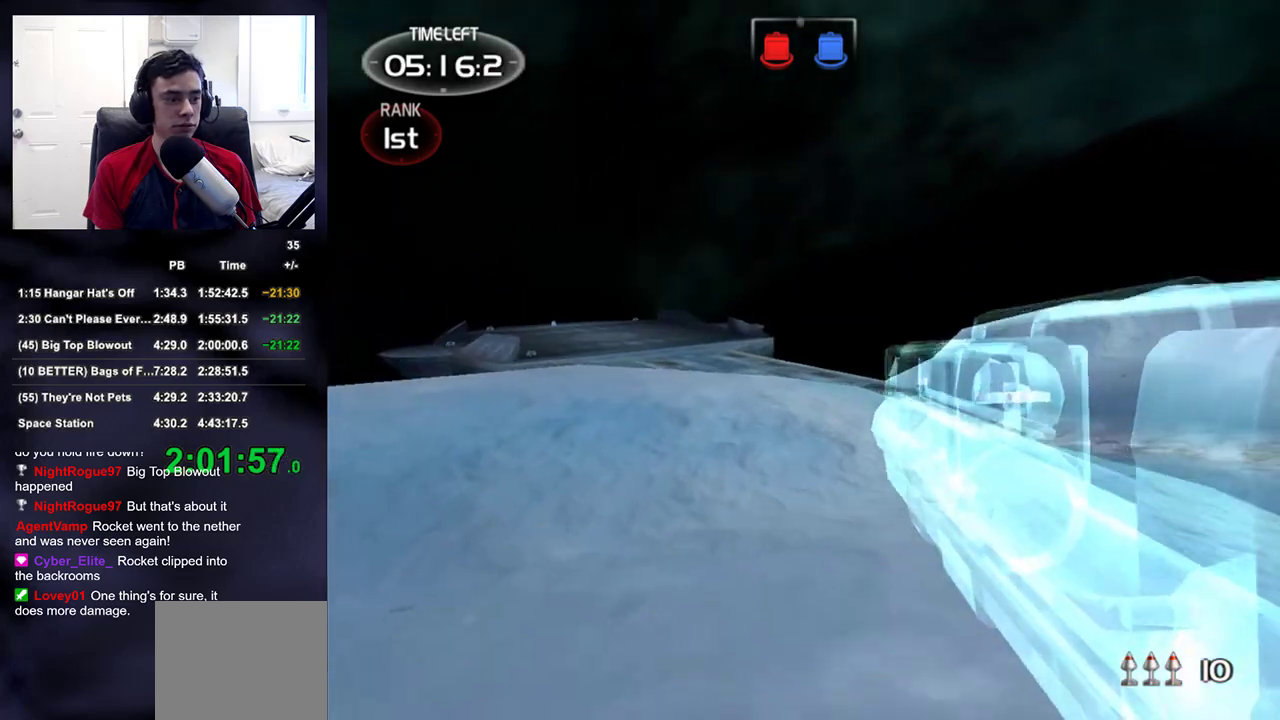
{"buttons": [], "left_stick": "up", "right_stick": "center", "events": [[250, "right_stick", "right"], [333, "right_stick", "center"]]}
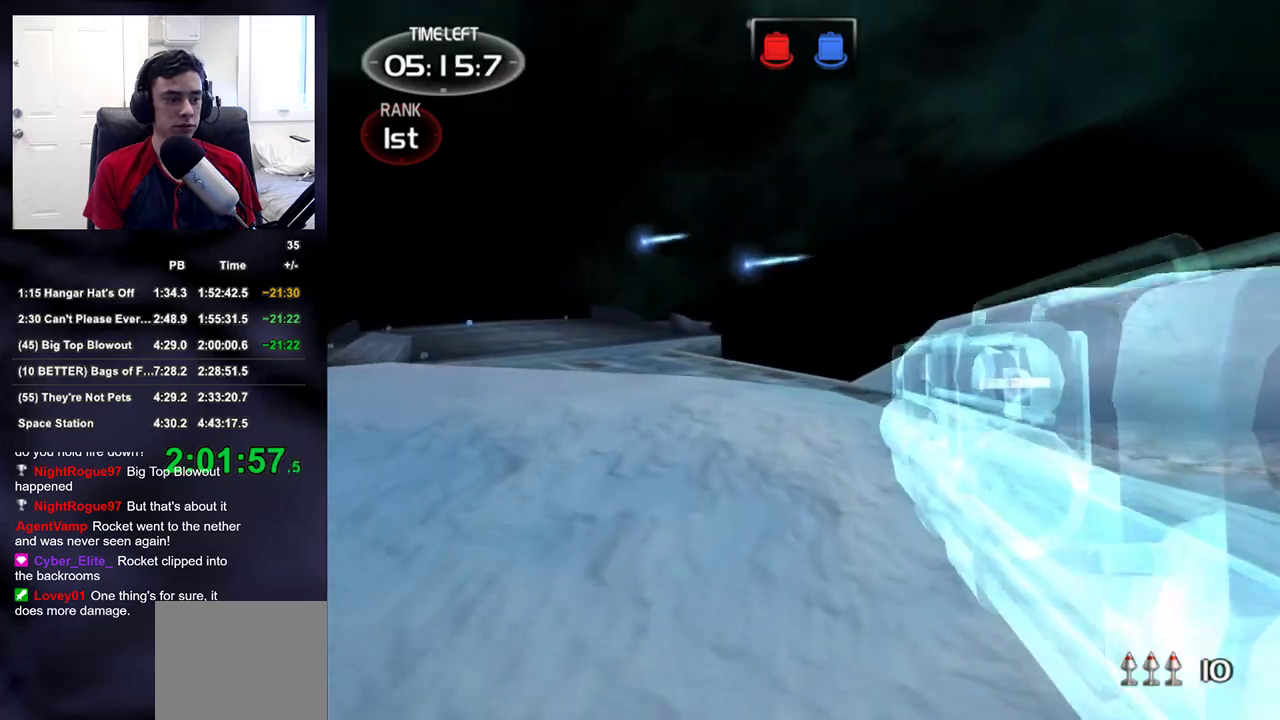
{"buttons": [], "left_stick": "up", "right_stick": "center", "events": []}
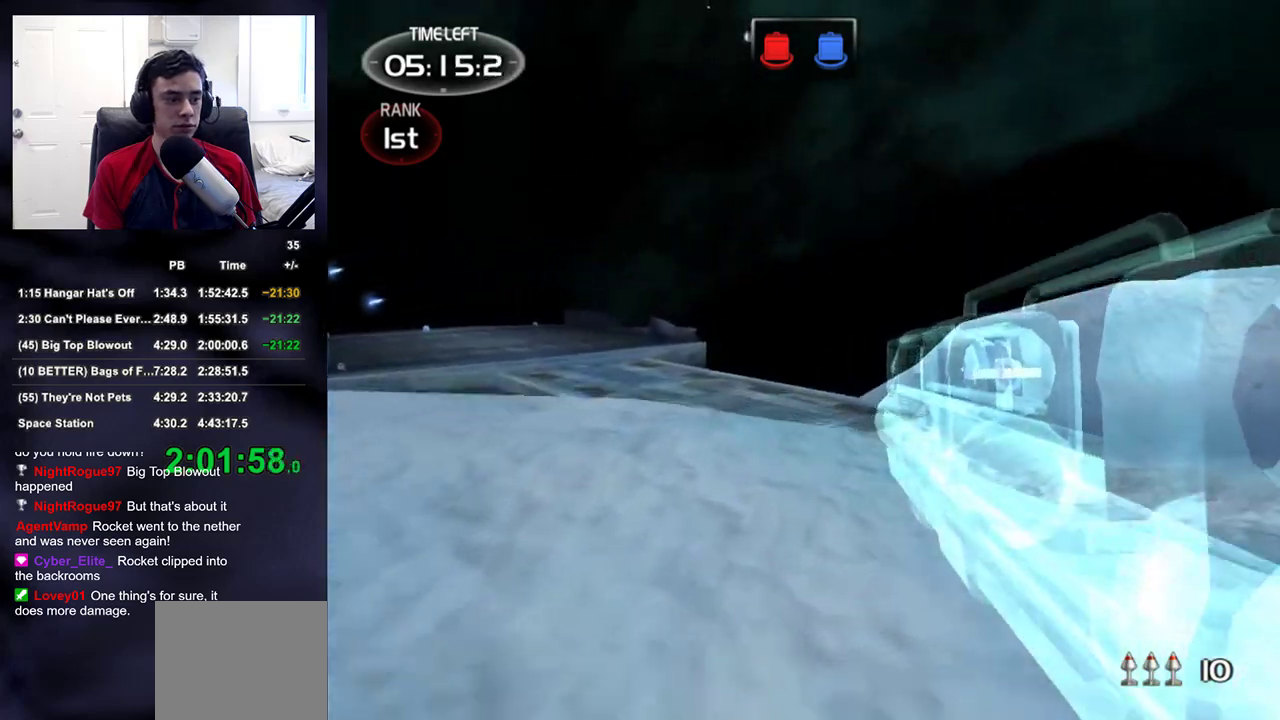
{"buttons": [], "left_stick": "up", "right_stick": "center", "events": []}
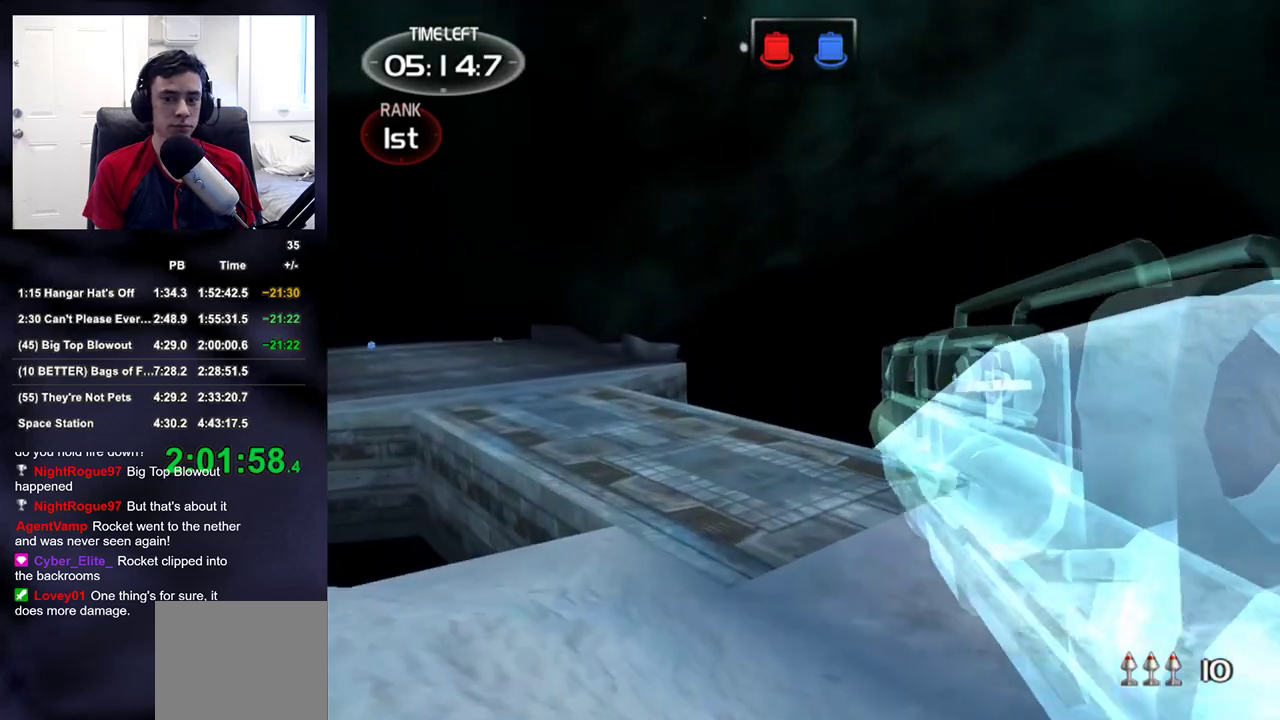
{"buttons": [], "left_stick": "up", "right_stick": "center", "events": []}
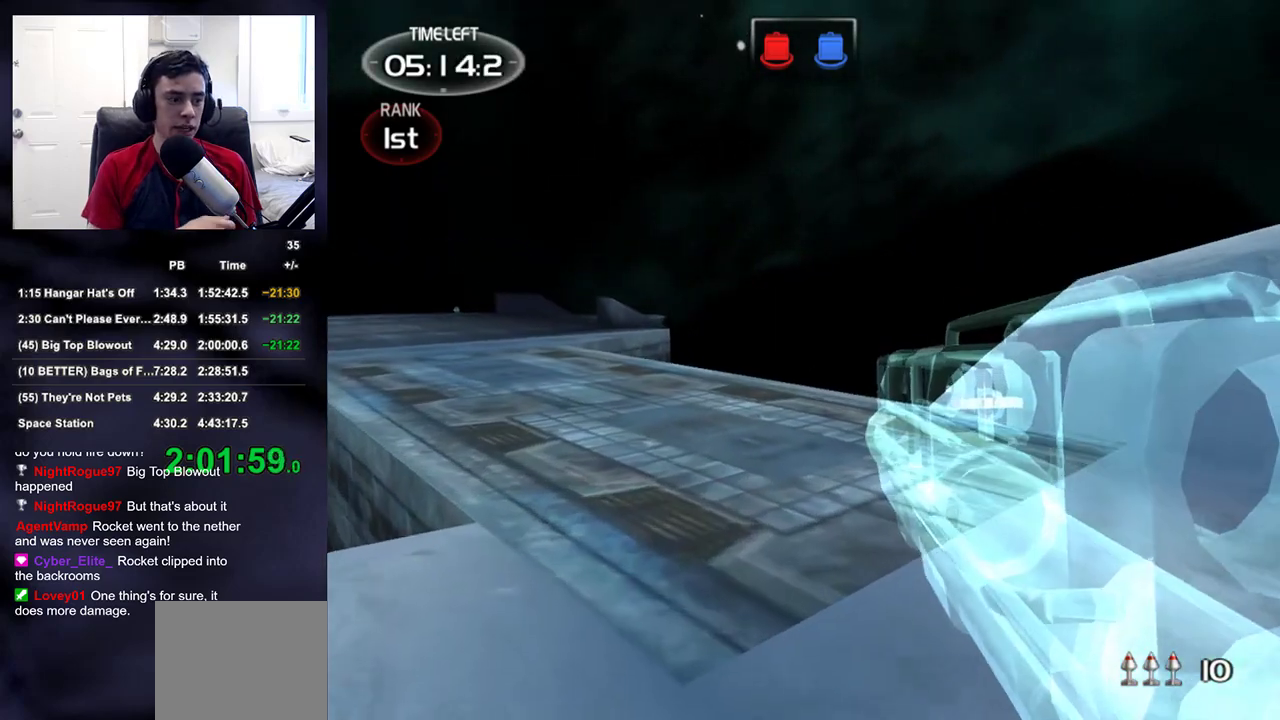
{"buttons": [], "left_stick": "up", "right_stick": "left", "events": [[383, "right_stick", "left"]]}
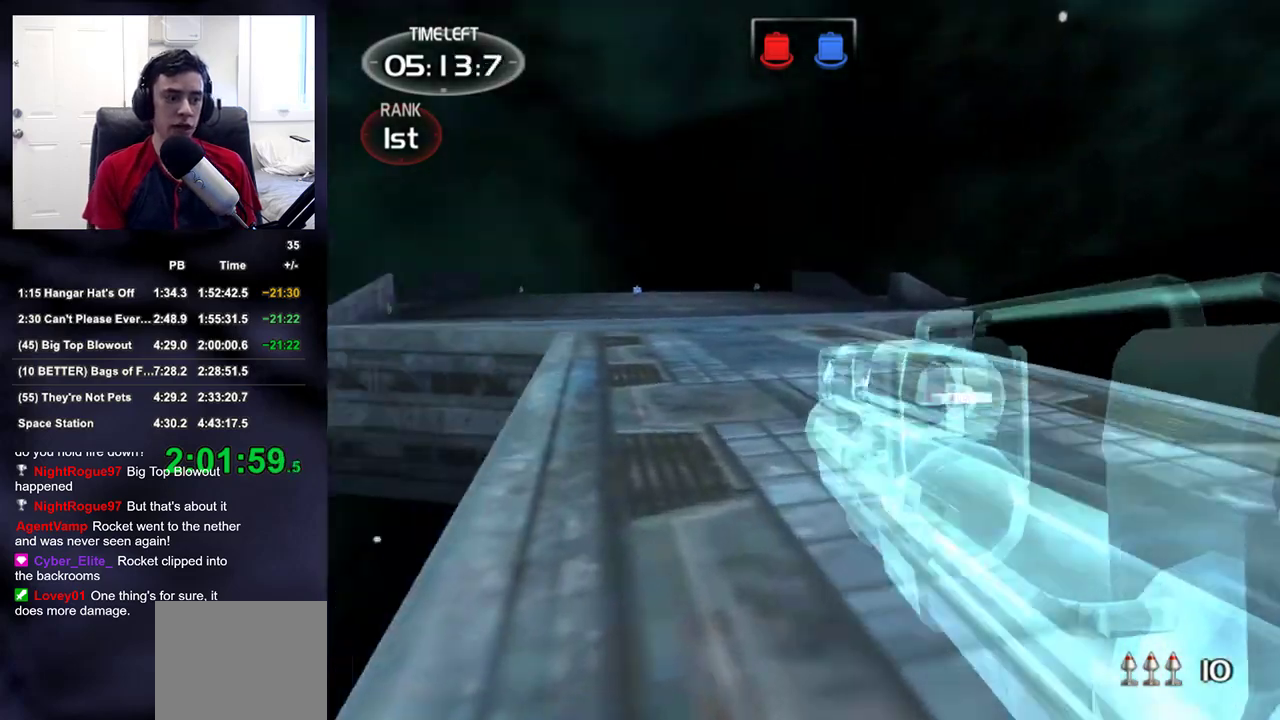
{"buttons": [], "left_stick": "up", "right_stick": "center", "events": [[117, "right_stick", "center"], [333, "right_stick", "right"], [400, "right_stick", "center"]]}
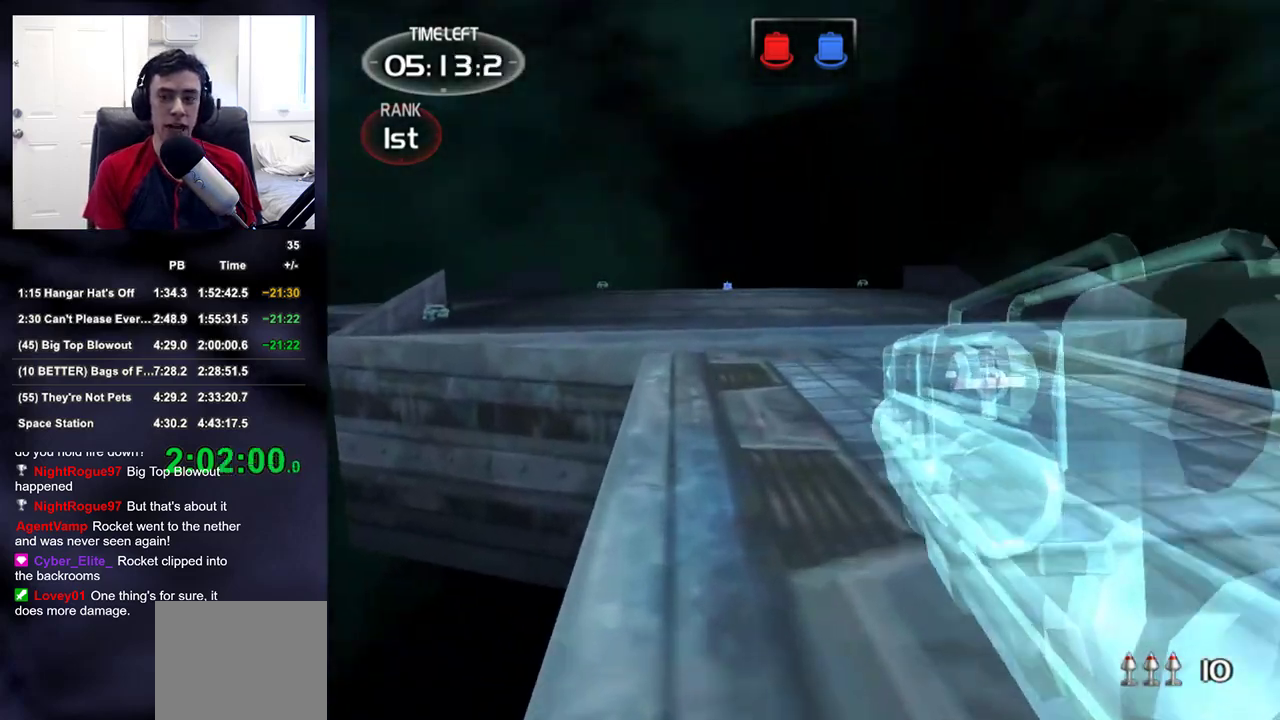
{"buttons": [], "left_stick": "up", "right_stick": "center", "events": []}
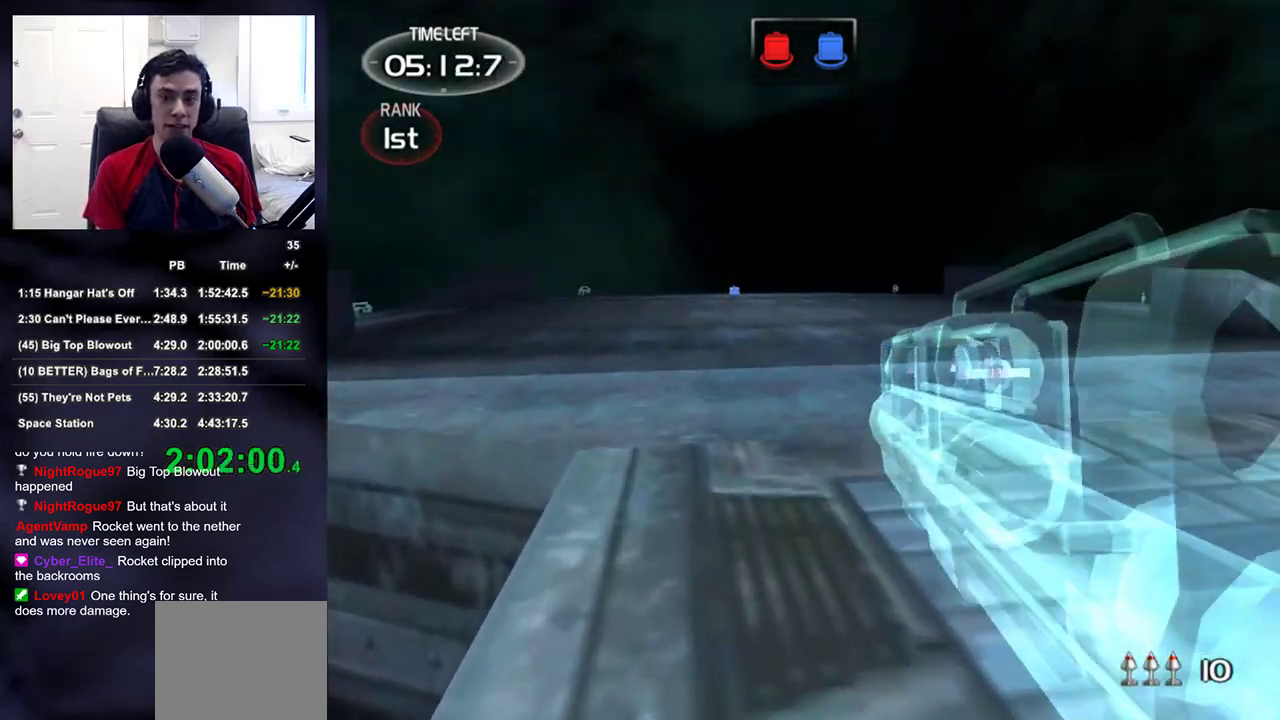
{"buttons": ["DPAD_LEFT"], "left_stick": "up", "right_stick": "center", "events": [[450, "DPAD_LEFT", "down"]]}
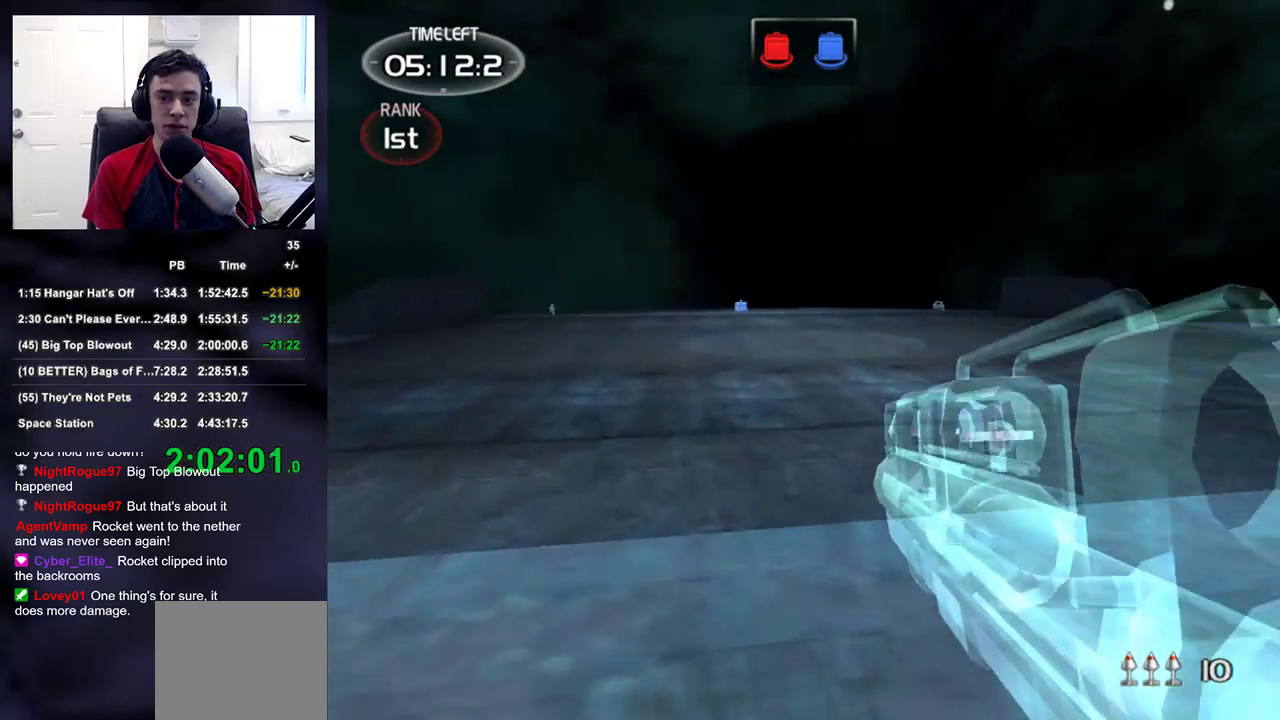
{"buttons": [], "left_stick": "up", "right_stick": "up", "events": [[17, "DPAD_LEFT", "up"], [317, "right_stick", "up"]]}